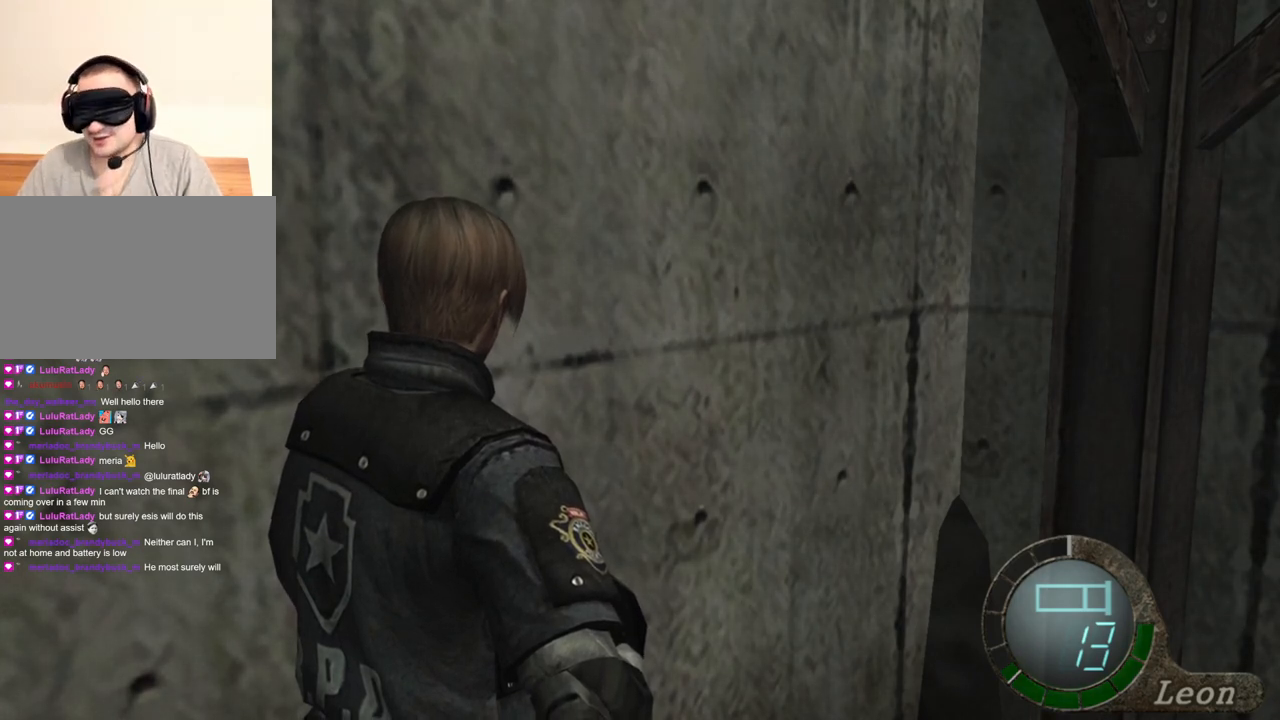
Gameplay with keyboard and mouse; each line is a JSON object with the keys and mouse buttons held at the frame after it. "events" lists presses ("down") and releases ("up") of "1", "2", "3", "4", "5", "a", "b", "c", "d", "e", "f", "g", "q", "r", "s", "shift", "space", "t", "tab", "tilde", "v", "w", "x", "z", "mouse_left", "mouse_wheel", "mouse_right", "mouse_mb4" and "mouse_mb5" between this image and that frame as [ms after this image, input, new state], when the widget could be followed in between. "mouse_left", "mouse_wheel", "mouse_right", "mouse_mb4", "mouse_mb5" = the "left", "wheel", "right", "mb4", "mb5" buttons of the "mouse" list. No other keys are recorded. "wheel" means that the mouse wheel is clicked or scrolled. Mouse movement is not recorded. Not read: alt ctrl.
{"keys": [], "mouse": [], "events": [[367, "mouse_right", "down"], [500, "mouse_right", "up"]]}
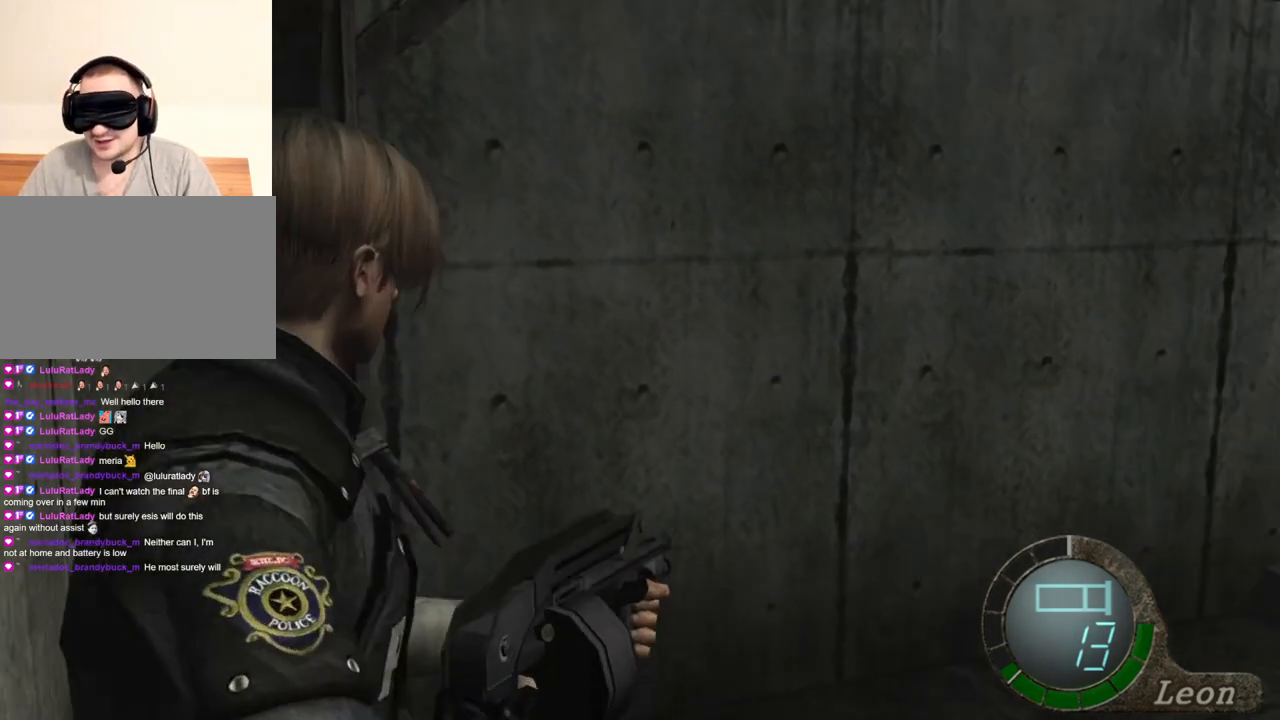
{"keys": [], "mouse": [], "events": []}
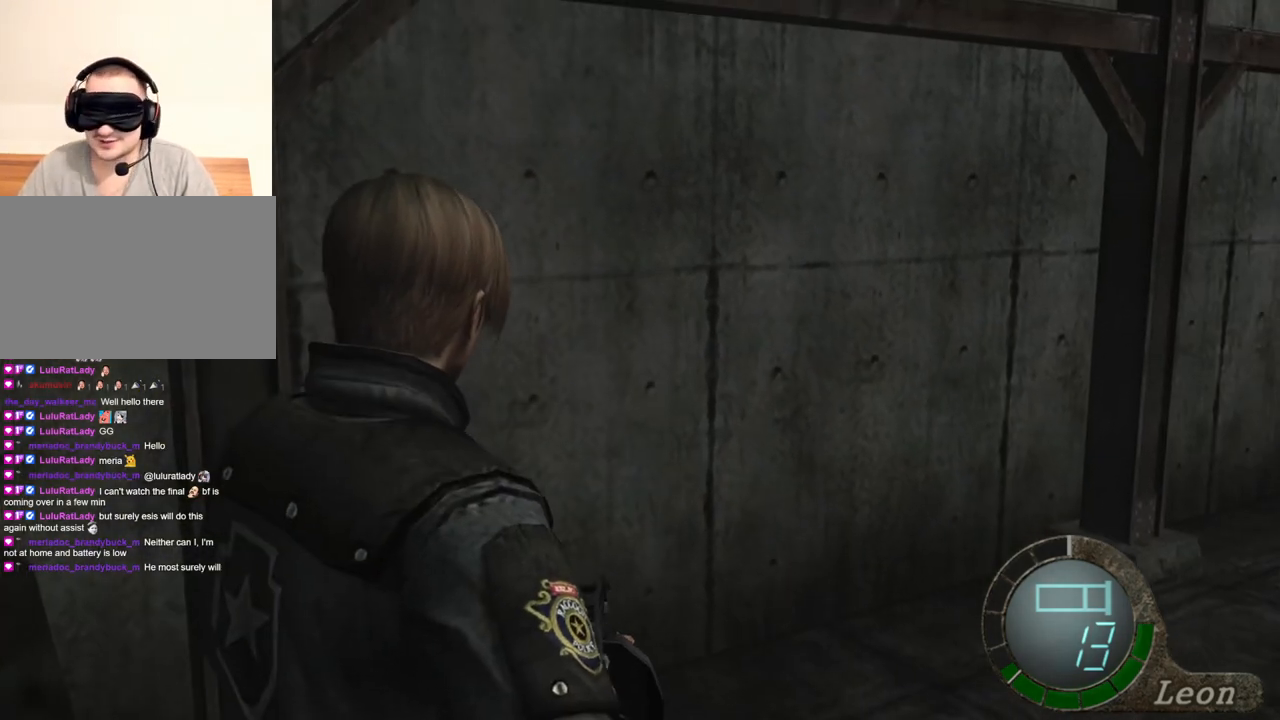
{"keys": [], "mouse": [], "events": [[33, "e", "down"], [100, "e", "up"], [167, "e", "down"], [267, "e", "up"], [300, "e", "down"], [400, "e", "up"]]}
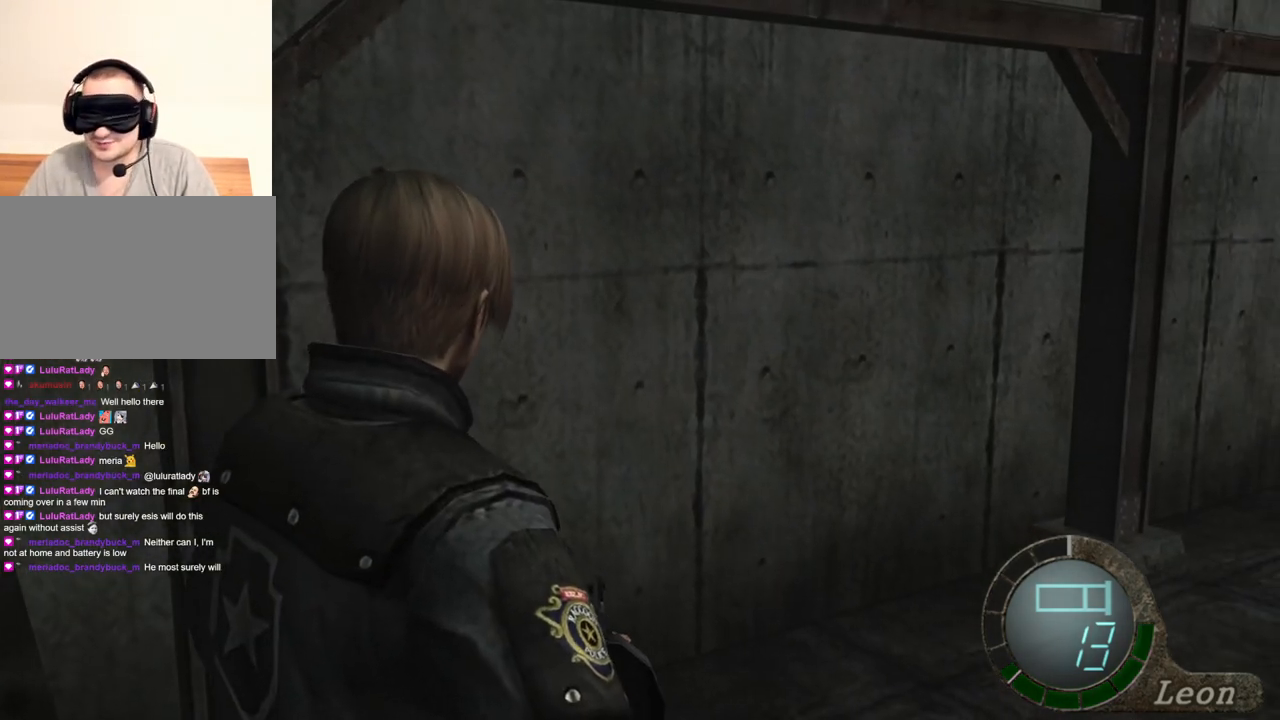
{"keys": [], "mouse": [], "events": []}
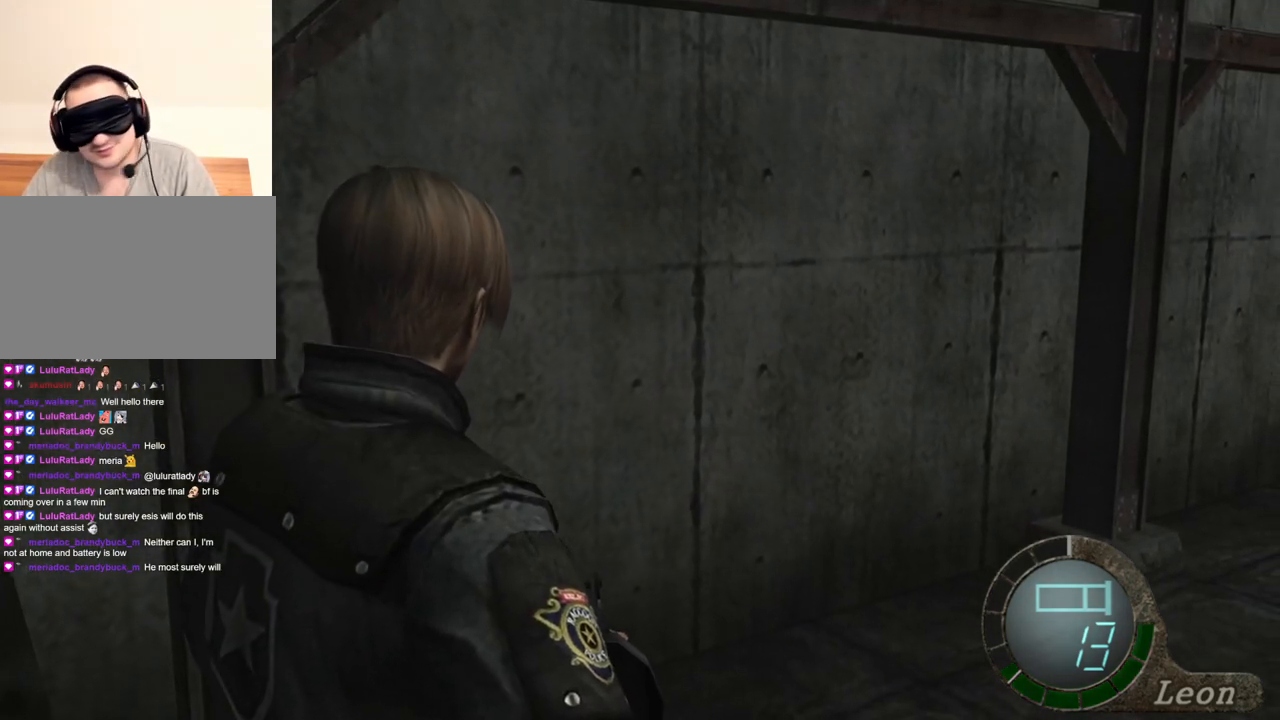
{"keys": [], "mouse": [], "events": []}
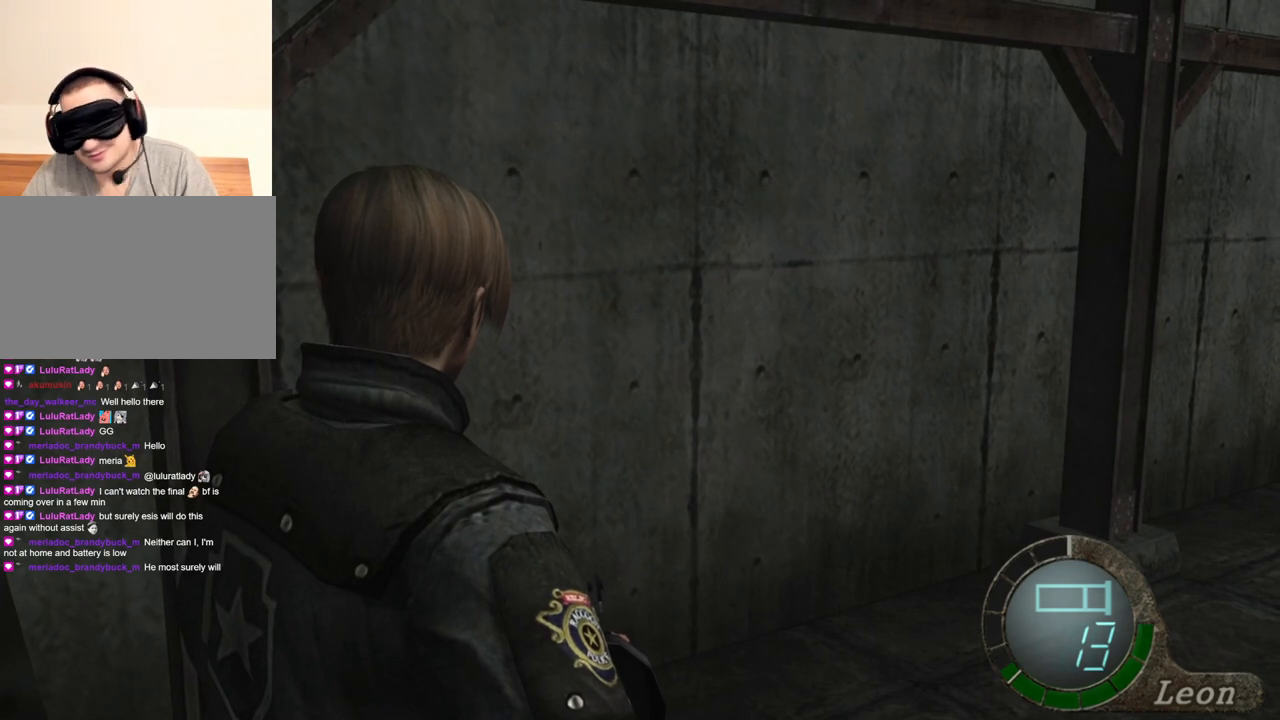
{"keys": [], "mouse": [], "events": []}
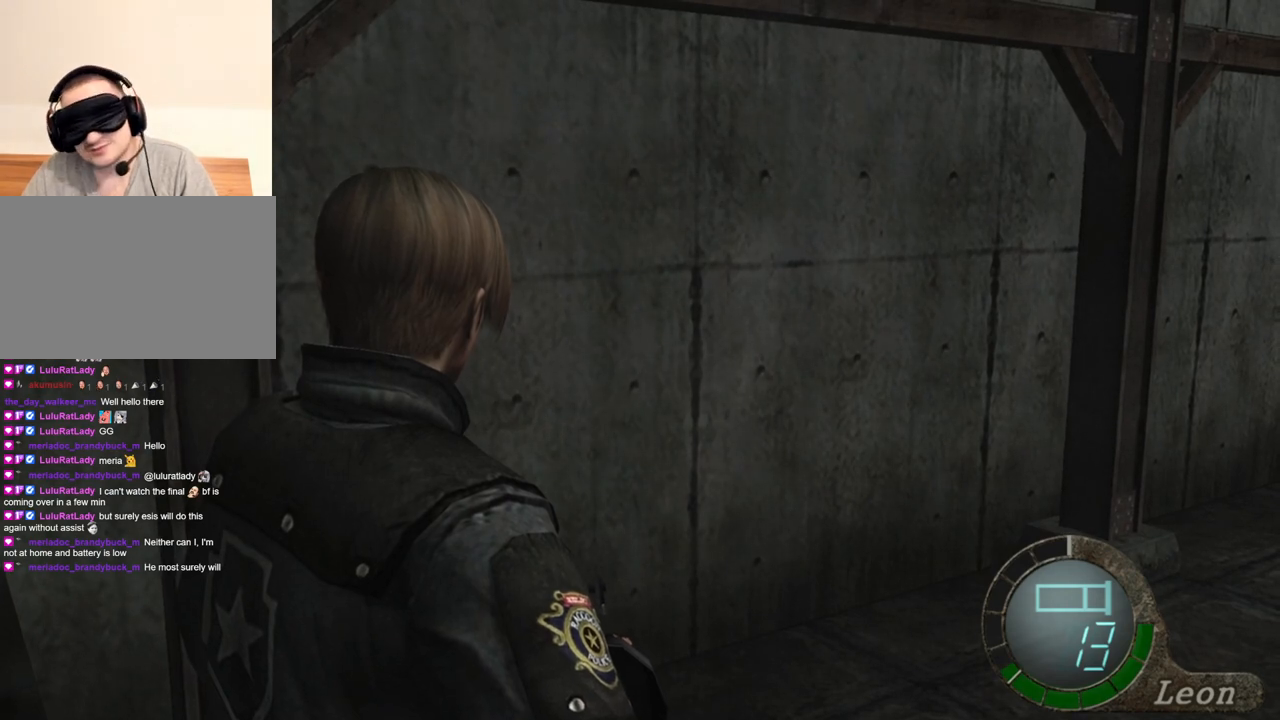
{"keys": [], "mouse": [], "events": []}
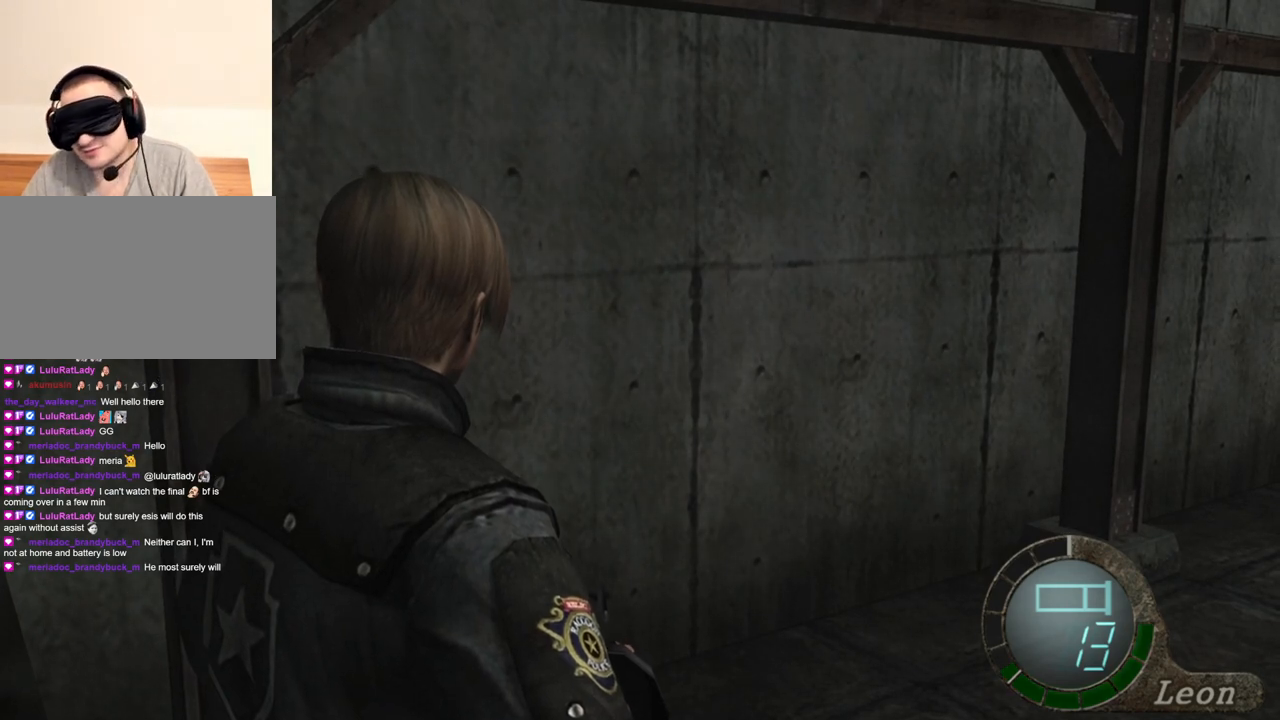
{"keys": [], "mouse": [], "events": []}
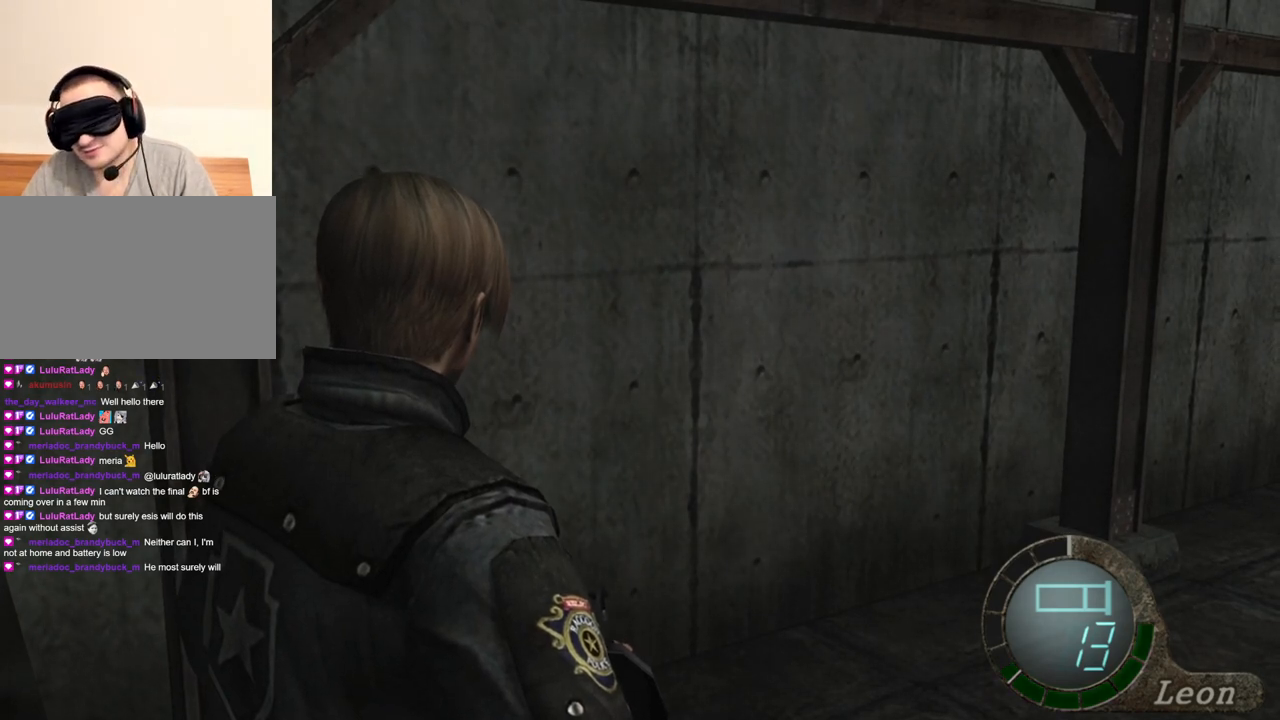
{"keys": [], "mouse": [], "events": [[400, "mouse_right", "down"], [500, "mouse_right", "up"]]}
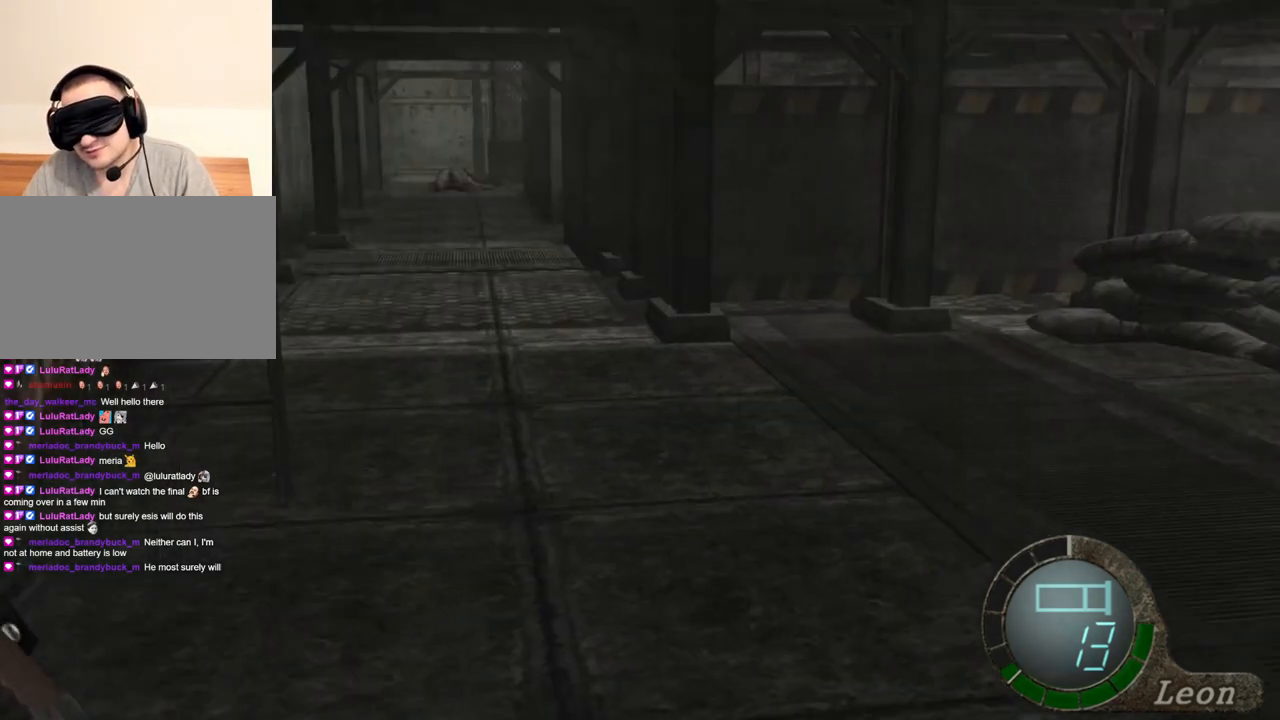
{"keys": [], "mouse": [], "events": []}
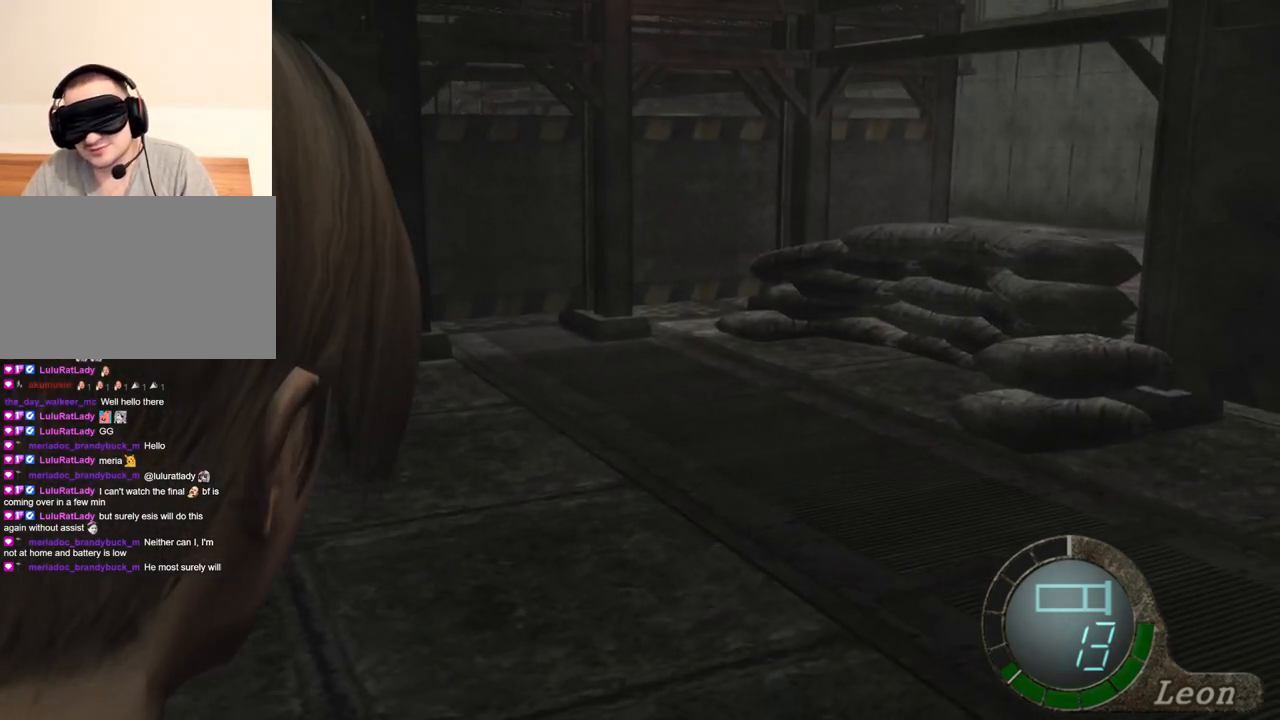
{"keys": [], "mouse": [], "events": []}
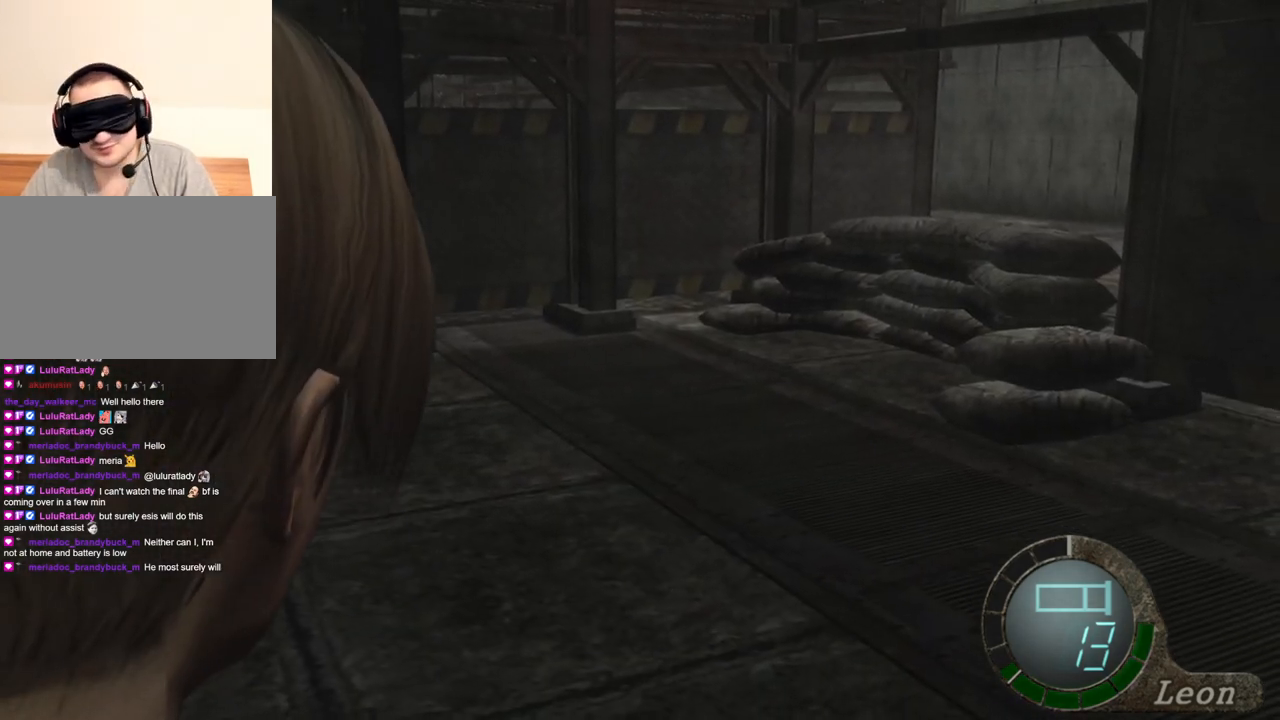
{"keys": [], "mouse": [], "events": []}
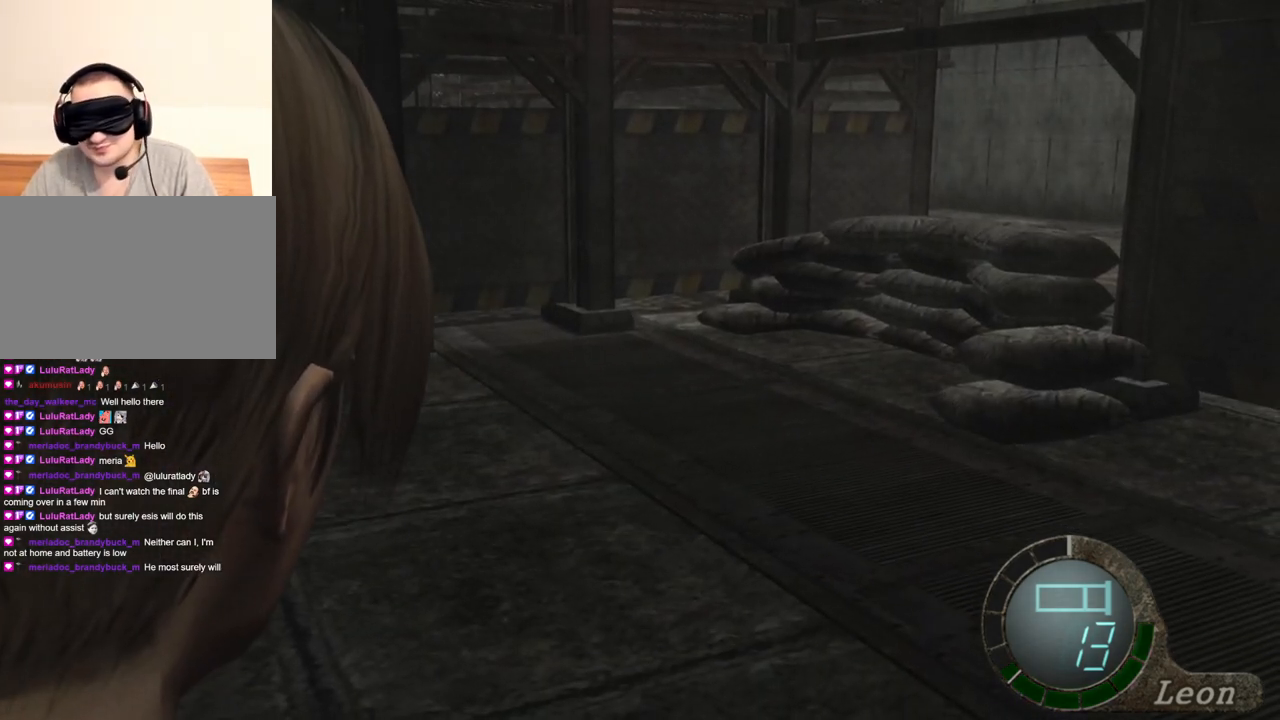
{"keys": [], "mouse": [], "events": []}
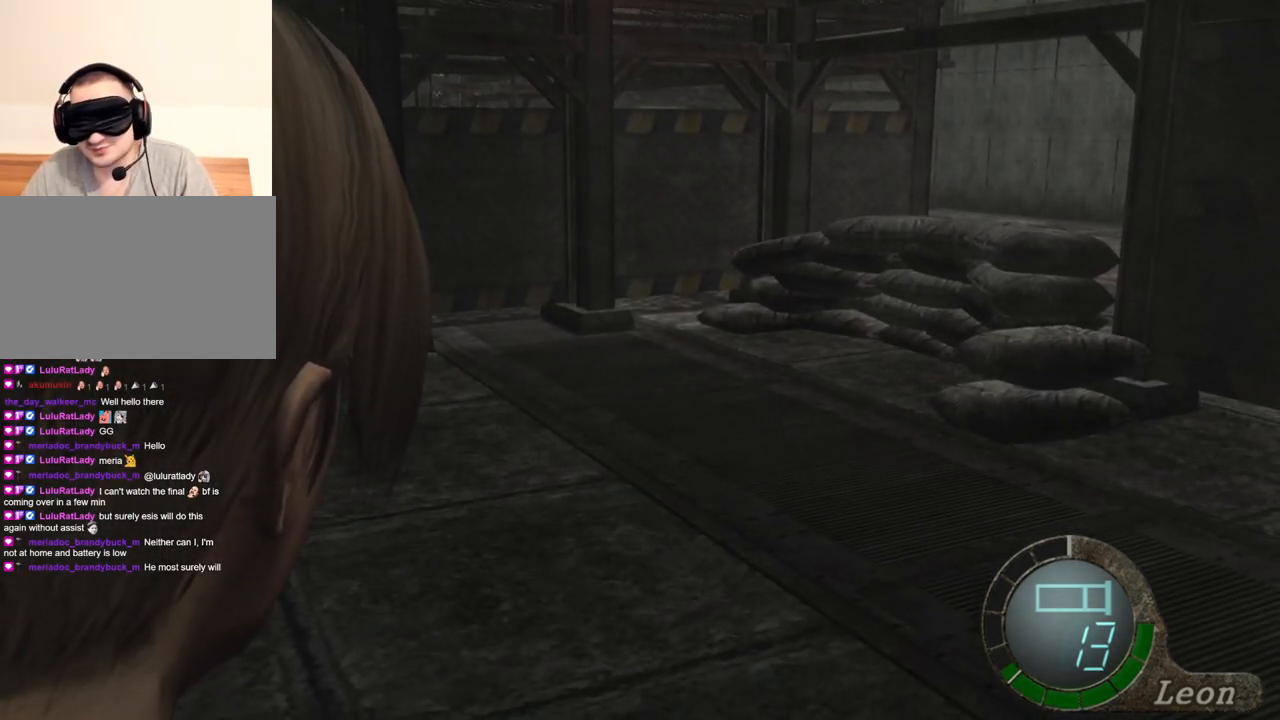
{"keys": [], "mouse": [], "events": []}
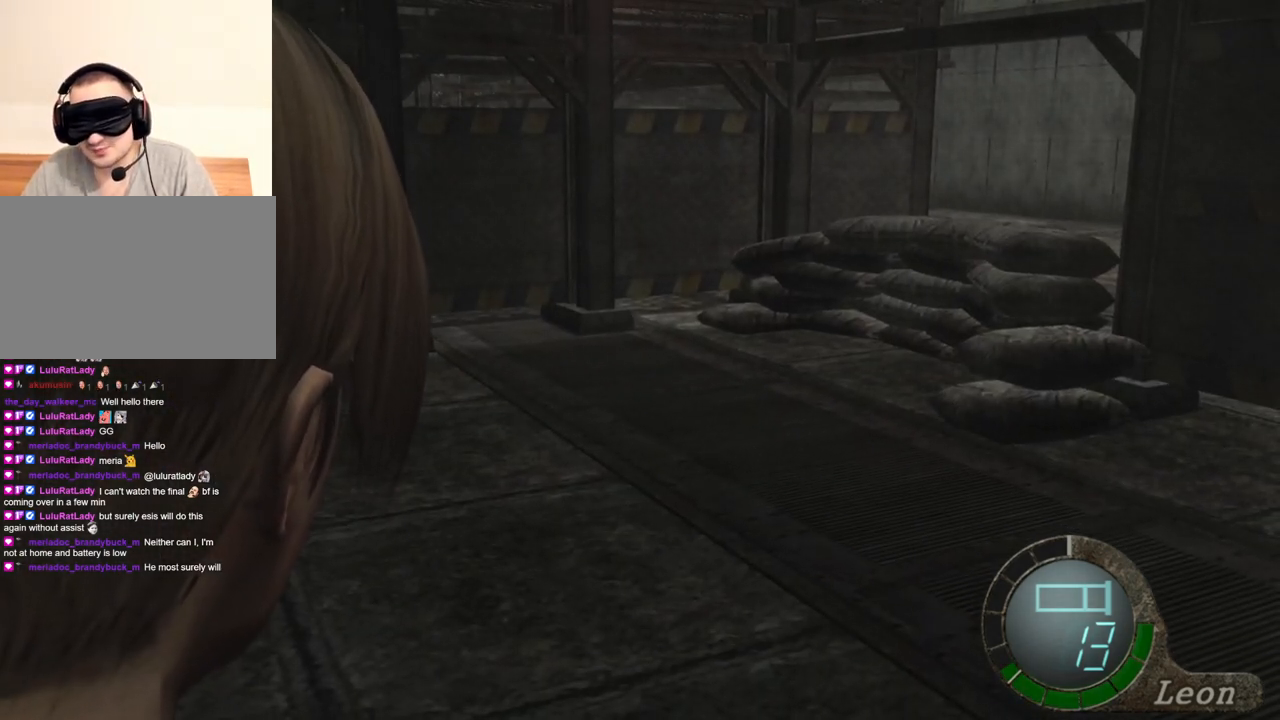
{"keys": [], "mouse": [], "events": []}
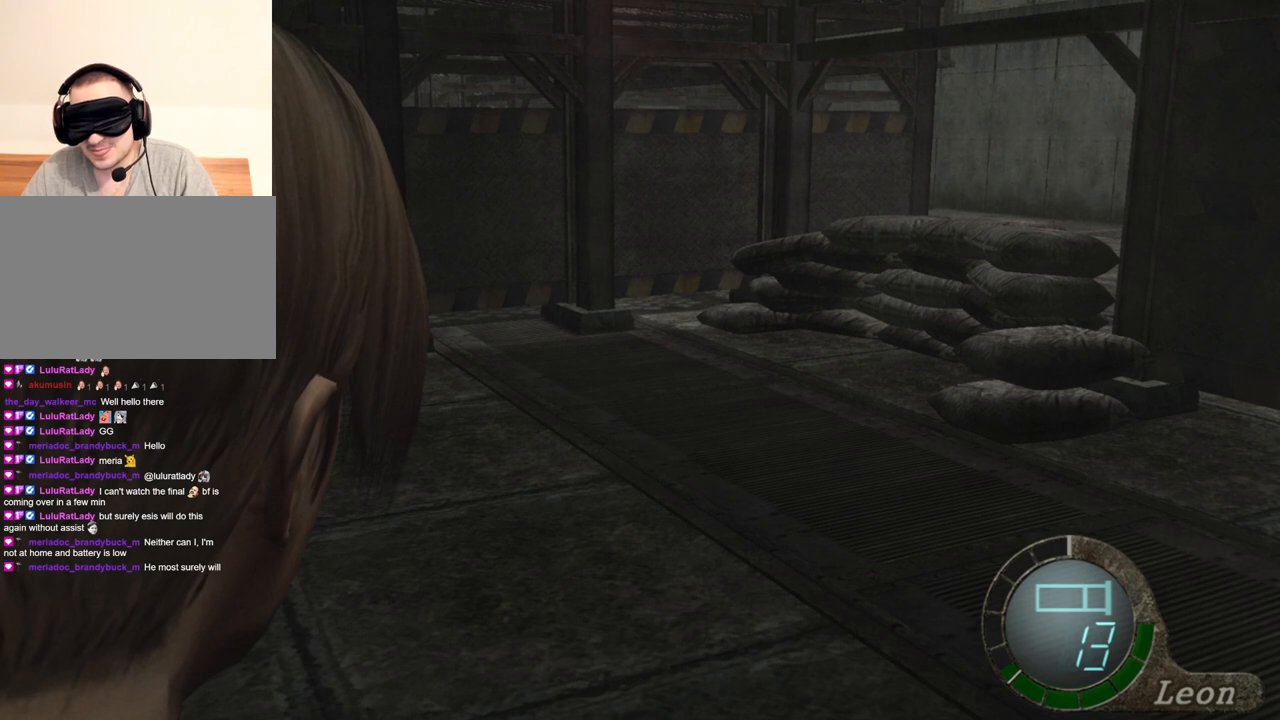
{"keys": [], "mouse": [], "events": []}
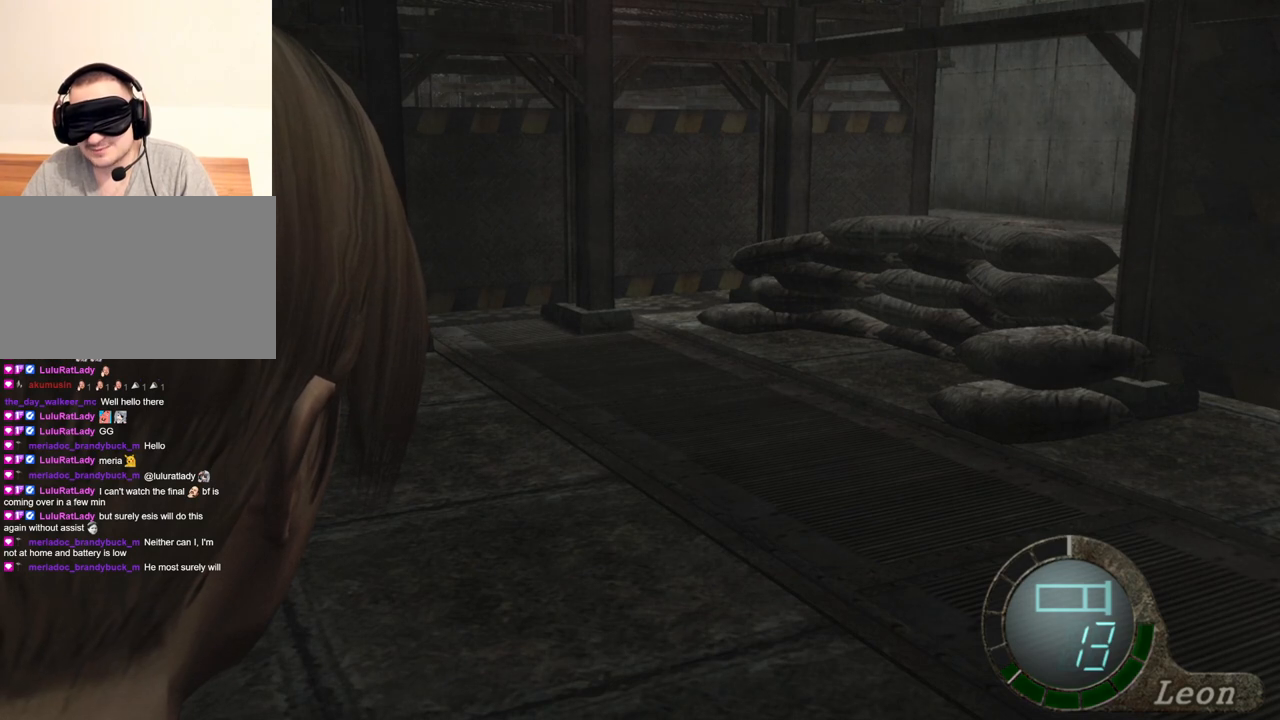
{"keys": [], "mouse": [], "events": [[334, "a", "down"], [434, "a", "up"]]}
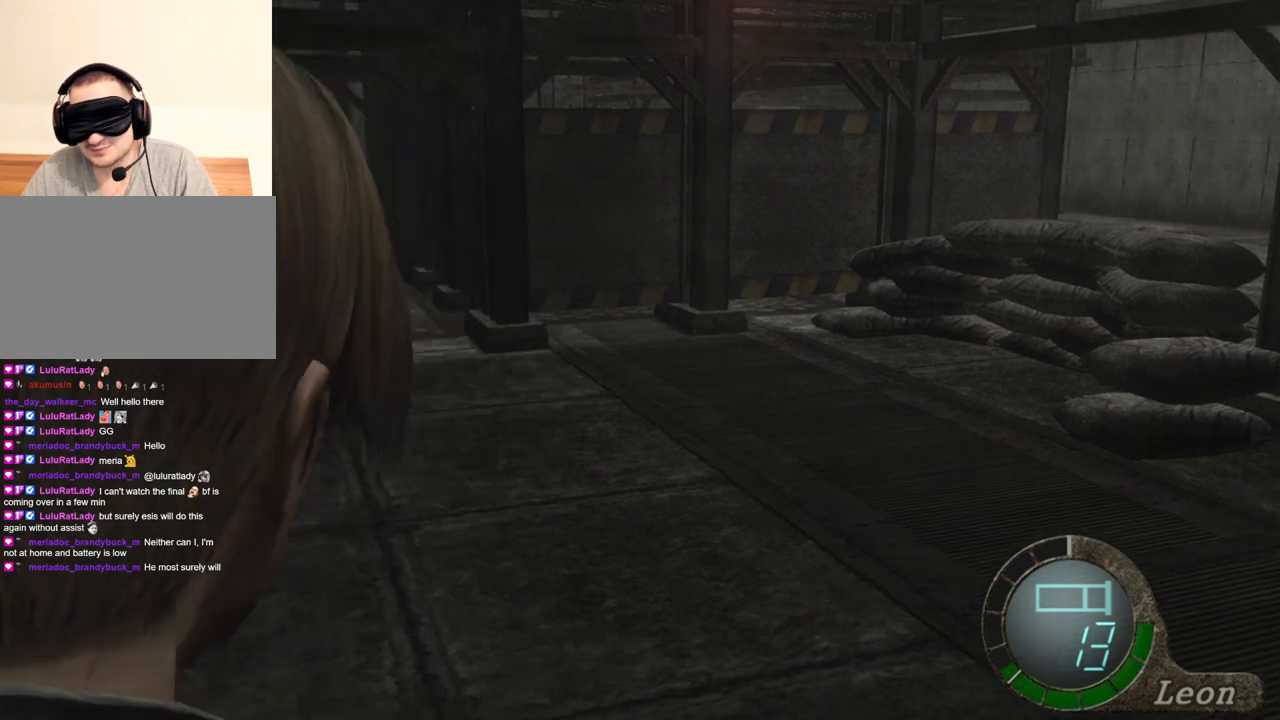
{"keys": [], "mouse": [], "events": [[67, "a", "down"], [167, "a", "up"], [267, "a", "down"], [468, "a", "up"]]}
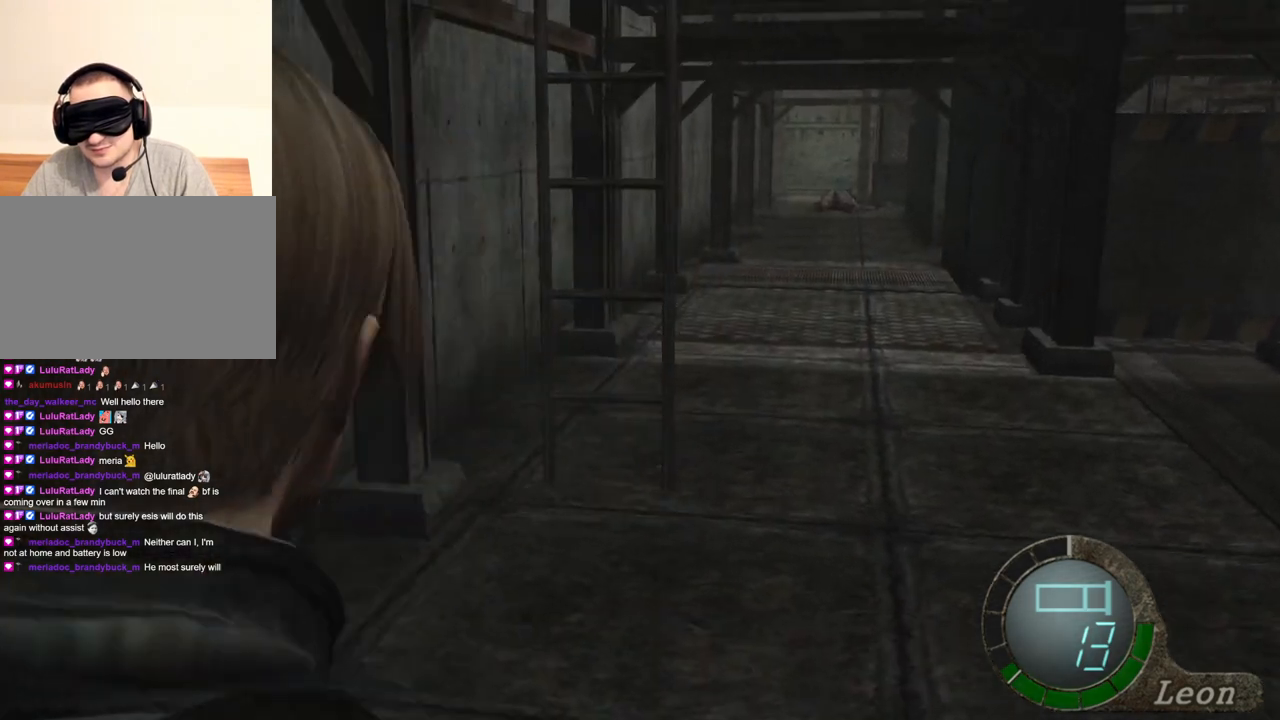
{"keys": [], "mouse": [], "events": []}
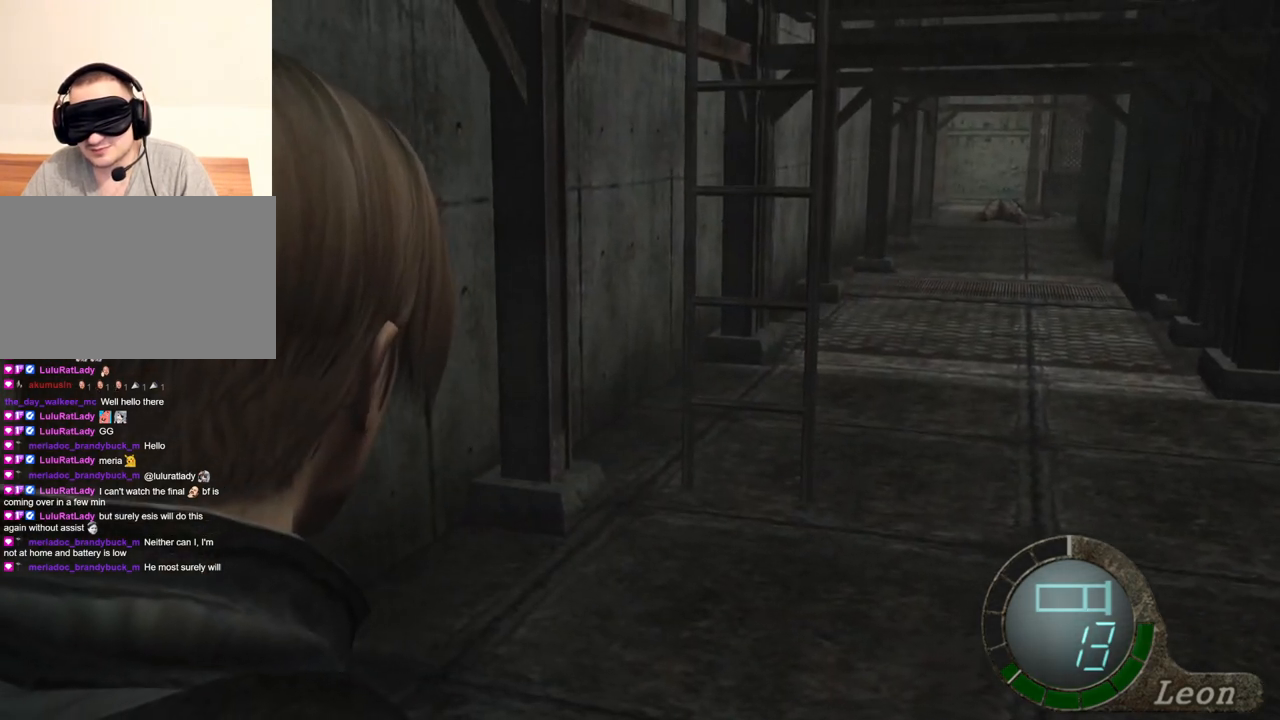
{"keys": [], "mouse": [], "events": []}
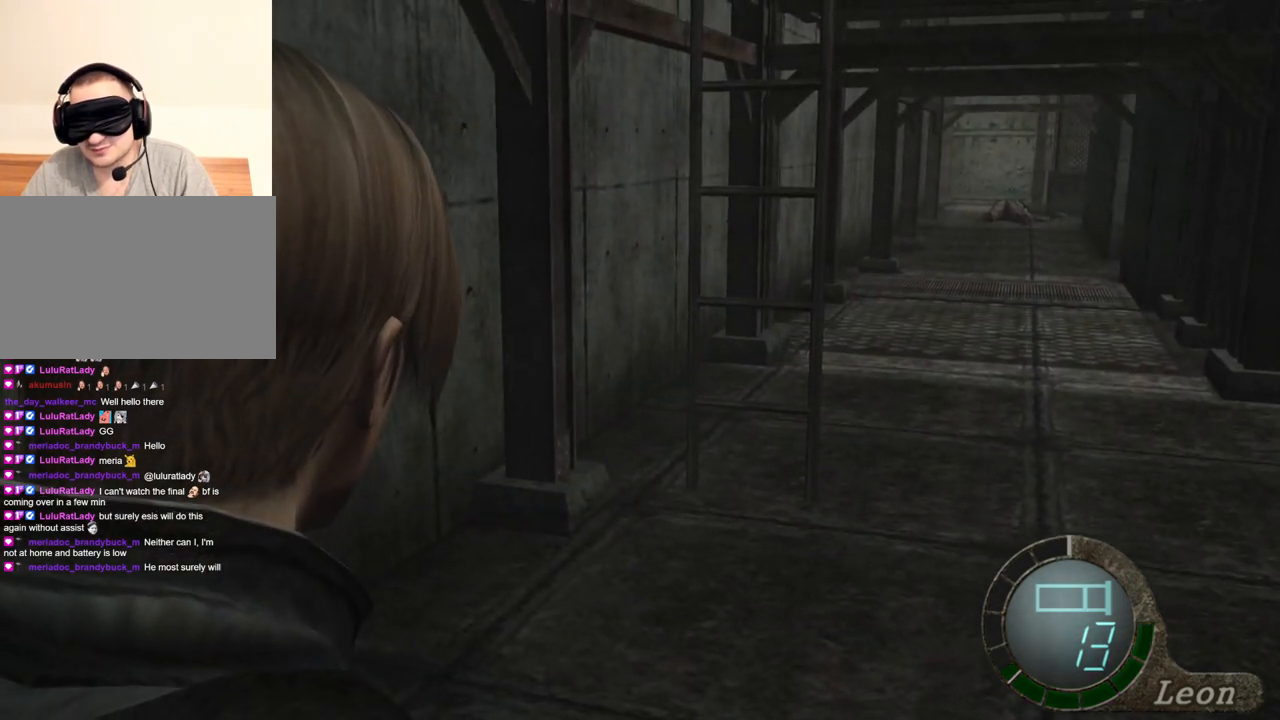
{"keys": [], "mouse": [], "events": []}
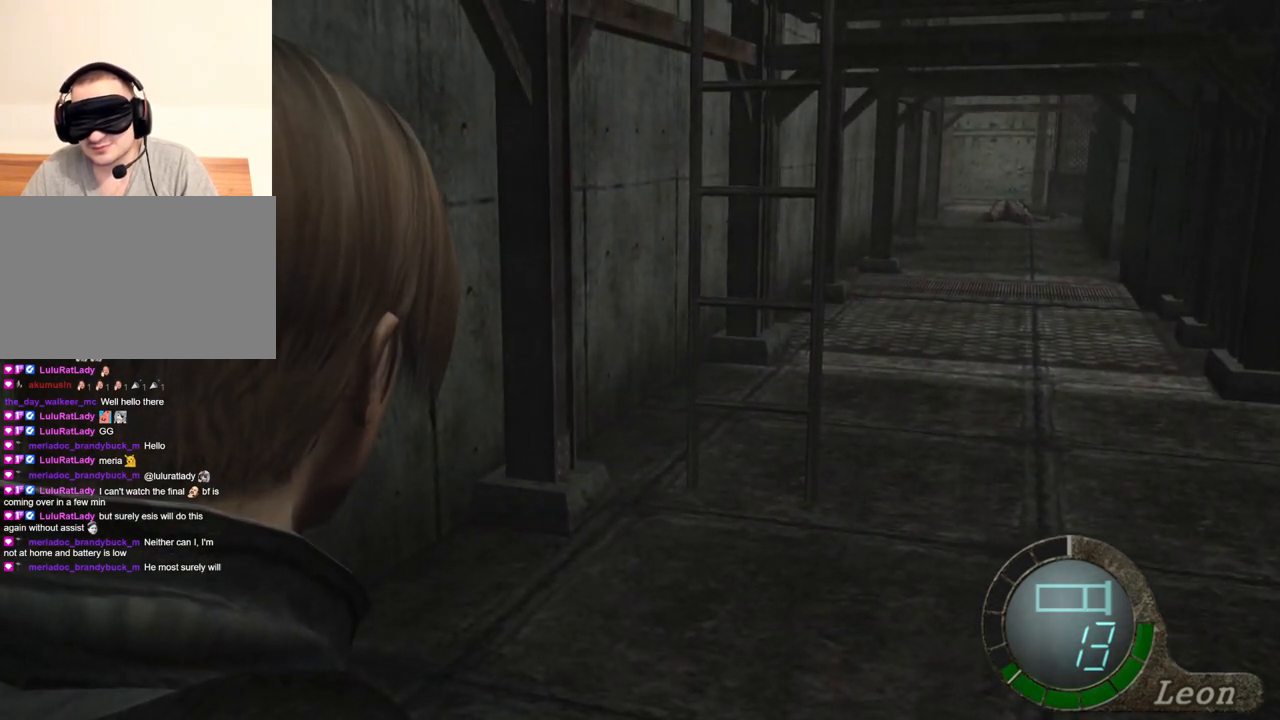
{"keys": [], "mouse": [], "events": []}
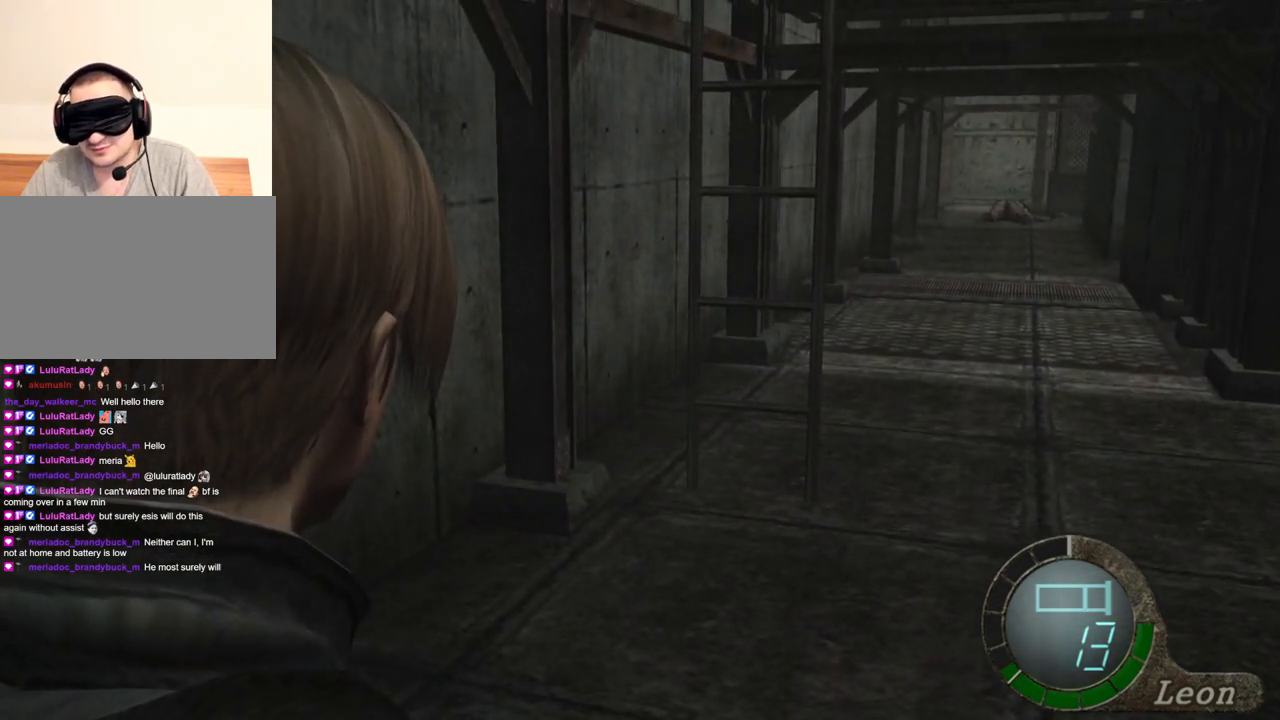
{"keys": [], "mouse": [], "events": []}
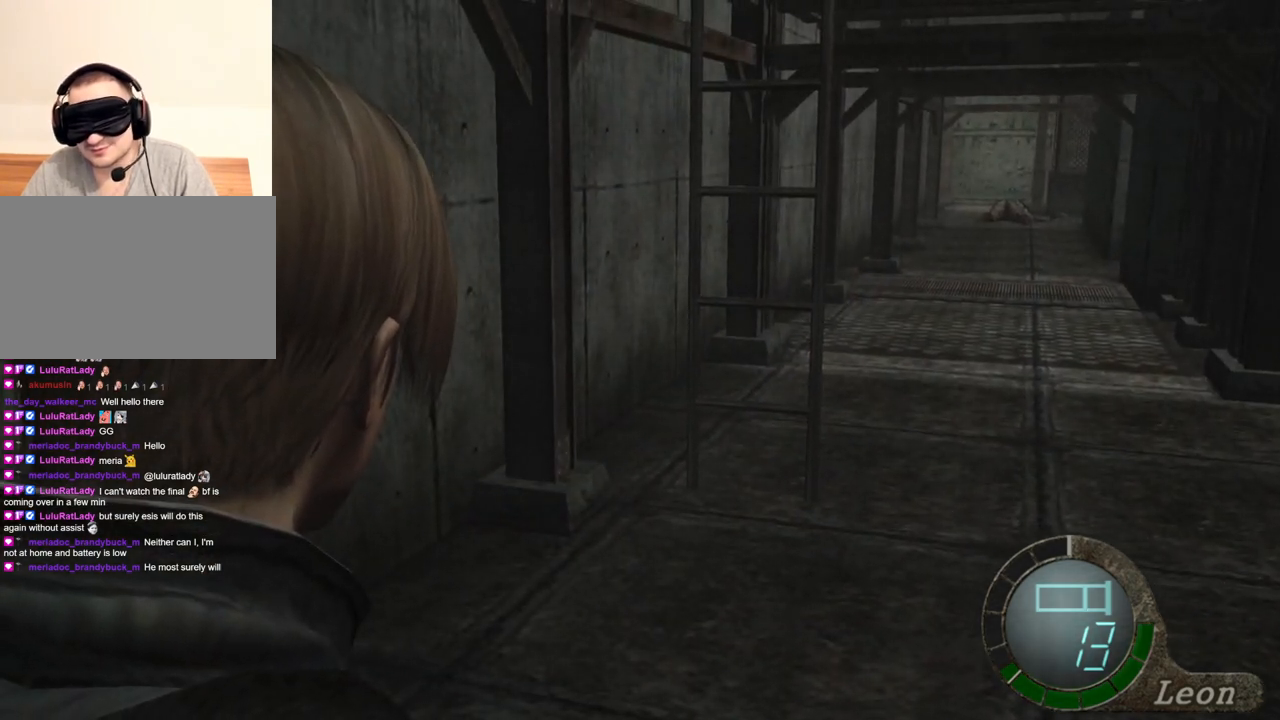
{"keys": ["e", "shift", "w"], "mouse": [], "events": [[101, "shift", "down"], [101, "w", "down"], [267, "e", "down"], [367, "e", "up"], [401, "e", "down"]]}
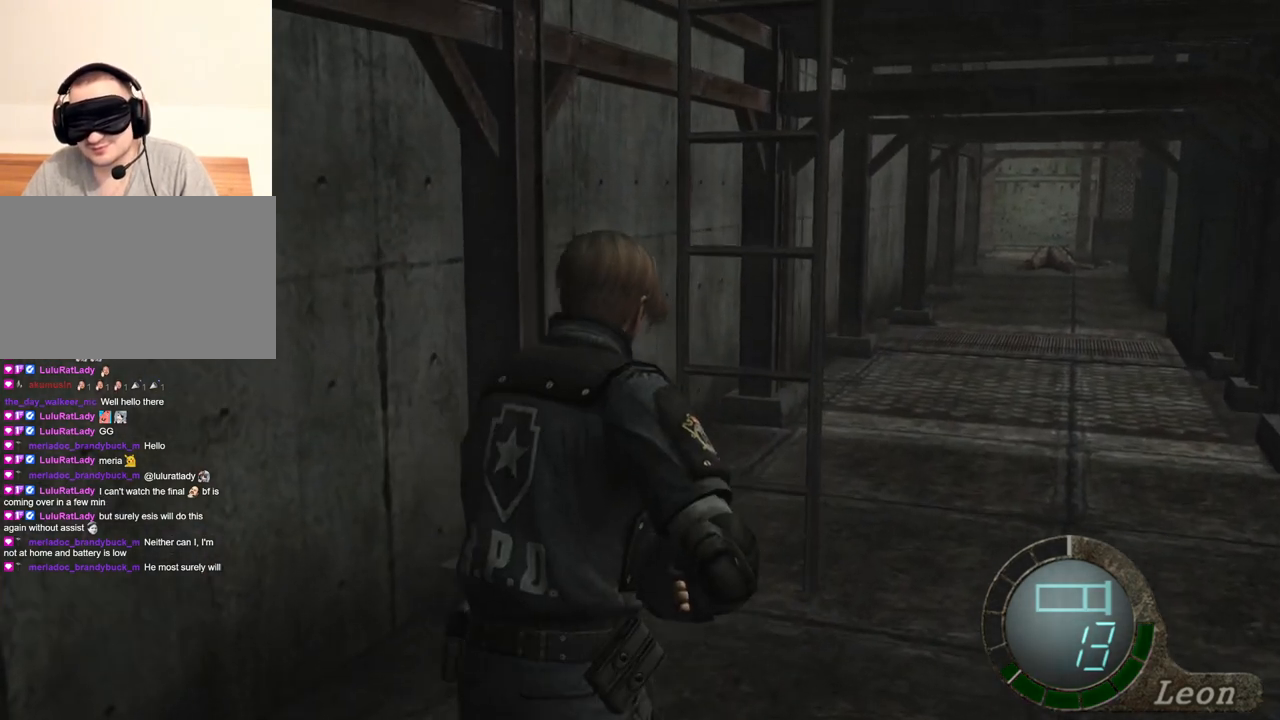
{"keys": ["shift", "w"], "mouse": [], "events": [[100, "e", "up"], [133, "e", "down"], [233, "e", "up"], [300, "e", "down"], [334, "e", "up"], [367, "e", "down"], [467, "e", "up"]]}
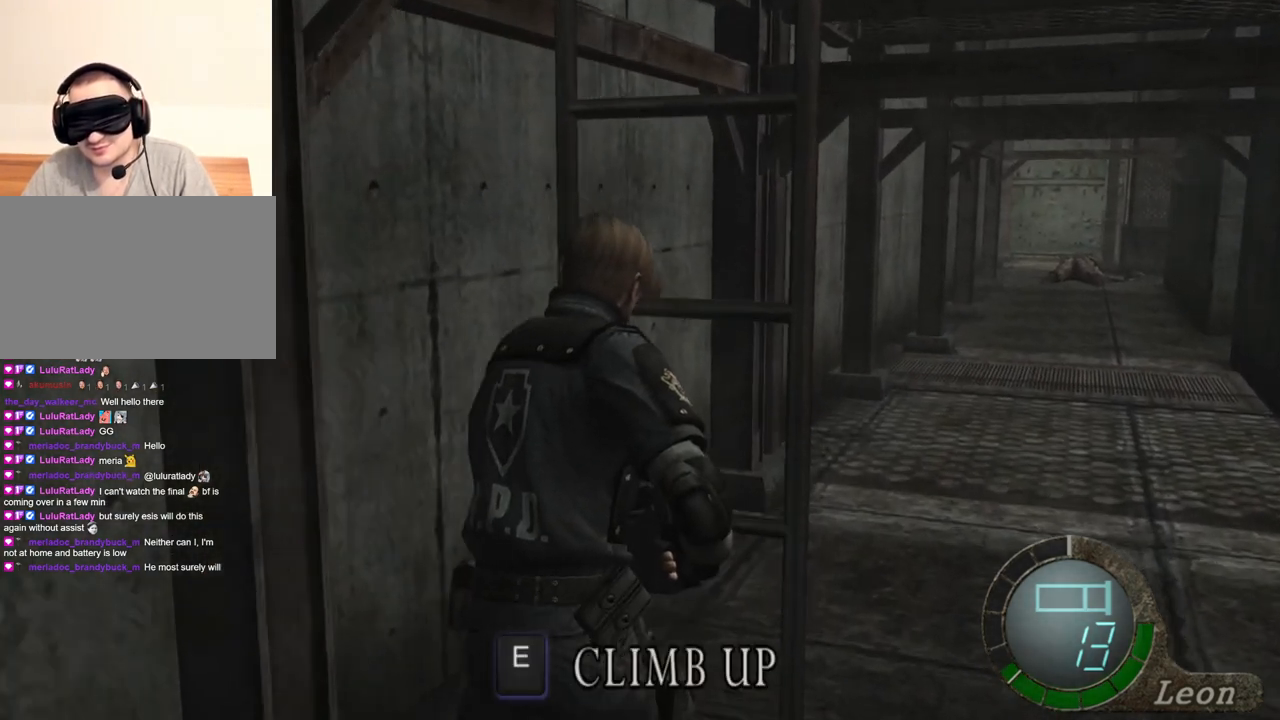
{"keys": ["e", "shift", "w"], "mouse": [], "events": [[67, "e", "down"], [134, "e", "up"], [201, "e", "down"], [267, "e", "up"], [367, "e", "down"], [401, "e", "up"], [434, "e", "down"]]}
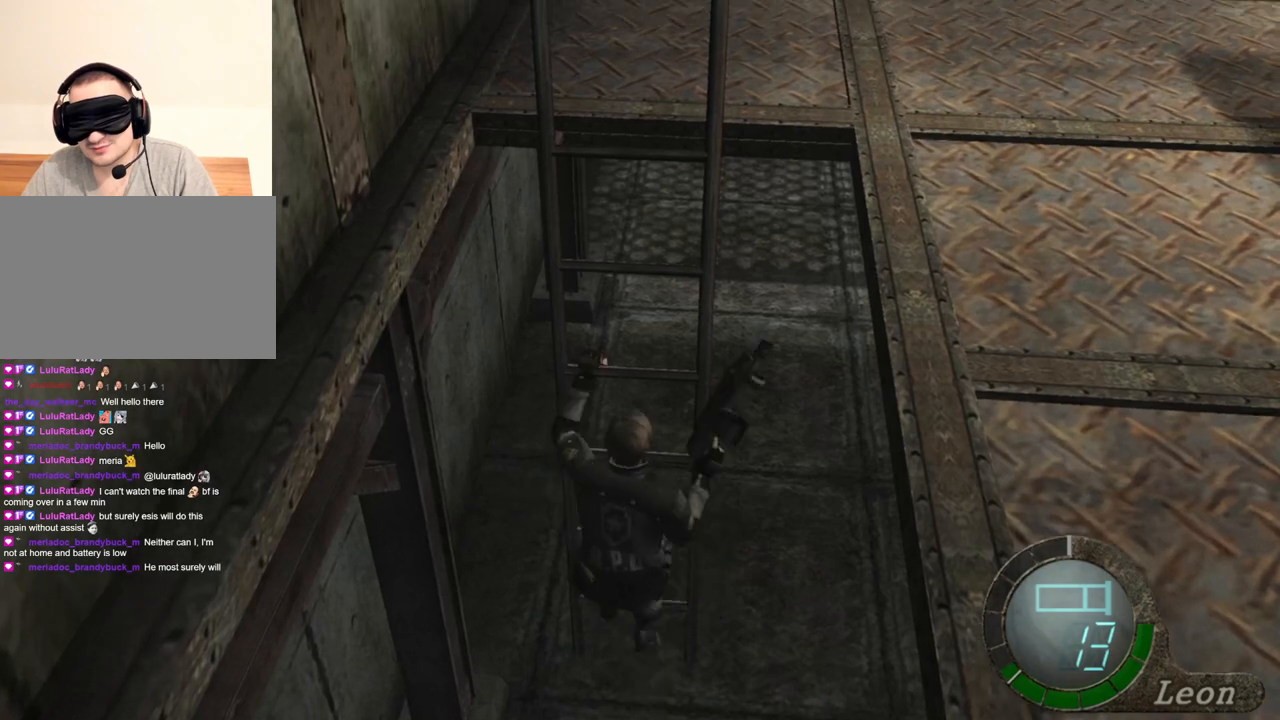
{"keys": [], "mouse": [], "events": [[33, "e", "up"], [100, "shift", "up"], [100, "w", "up"]]}